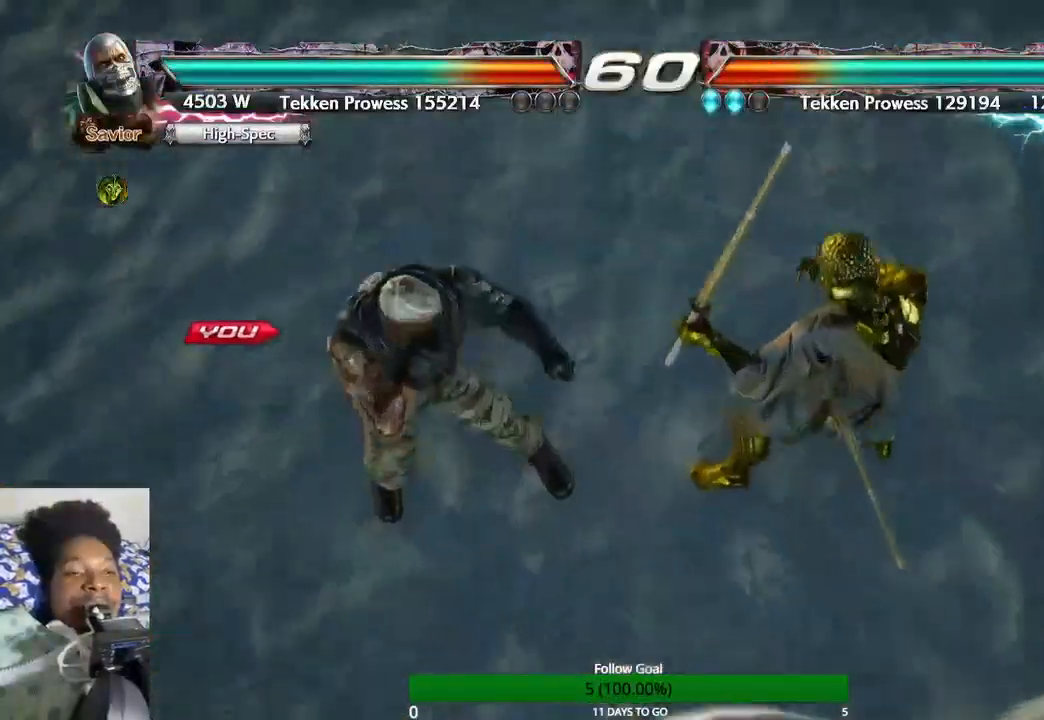
Gameplay with a controller (PlayStation layout); each line is a JSON object with the inputs held at the frame after it. "events" lists button and stick changes between this image and that frame as [ms after this image, input, new state], when the widget could be followed in between. Not read: L3 R3.
{"buttons": [], "left_stick": "center", "right_stick": "center", "events": []}
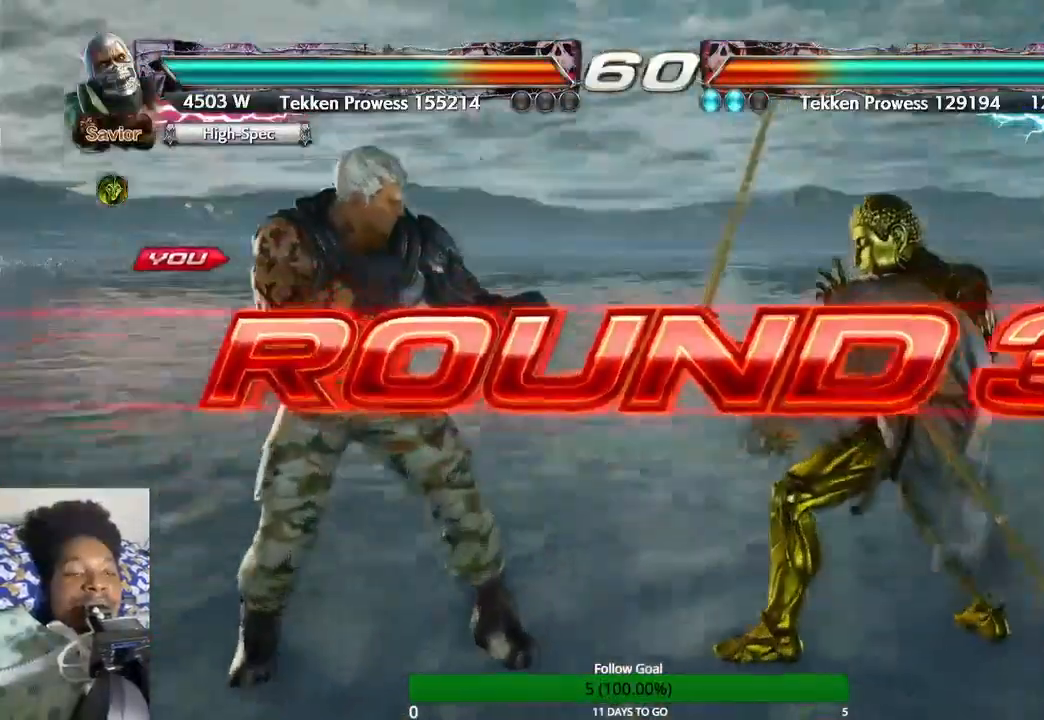
{"buttons": [], "left_stick": "center", "right_stick": "center", "events": []}
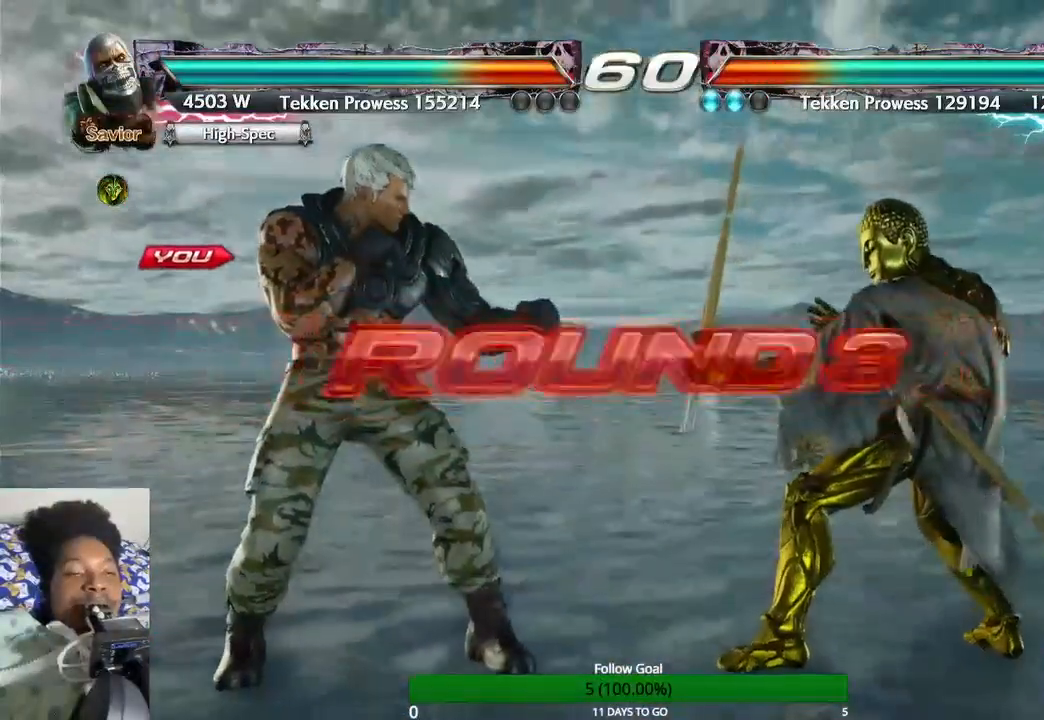
{"buttons": [], "left_stick": "center", "right_stick": "center", "events": []}
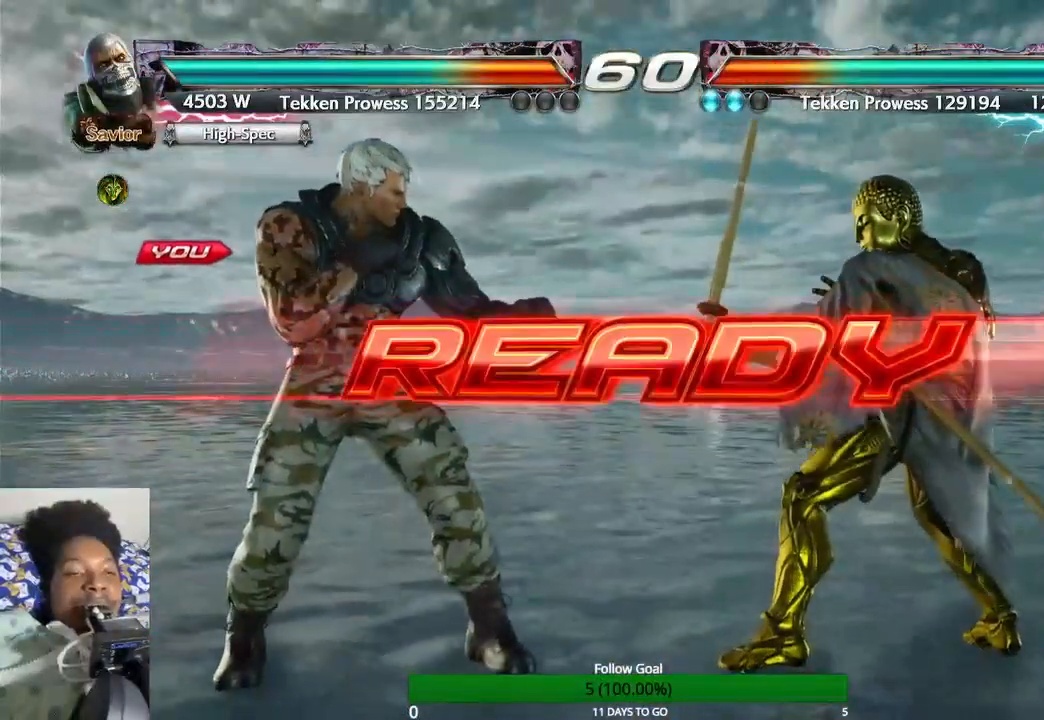
{"buttons": [], "left_stick": "center", "right_stick": "center", "events": []}
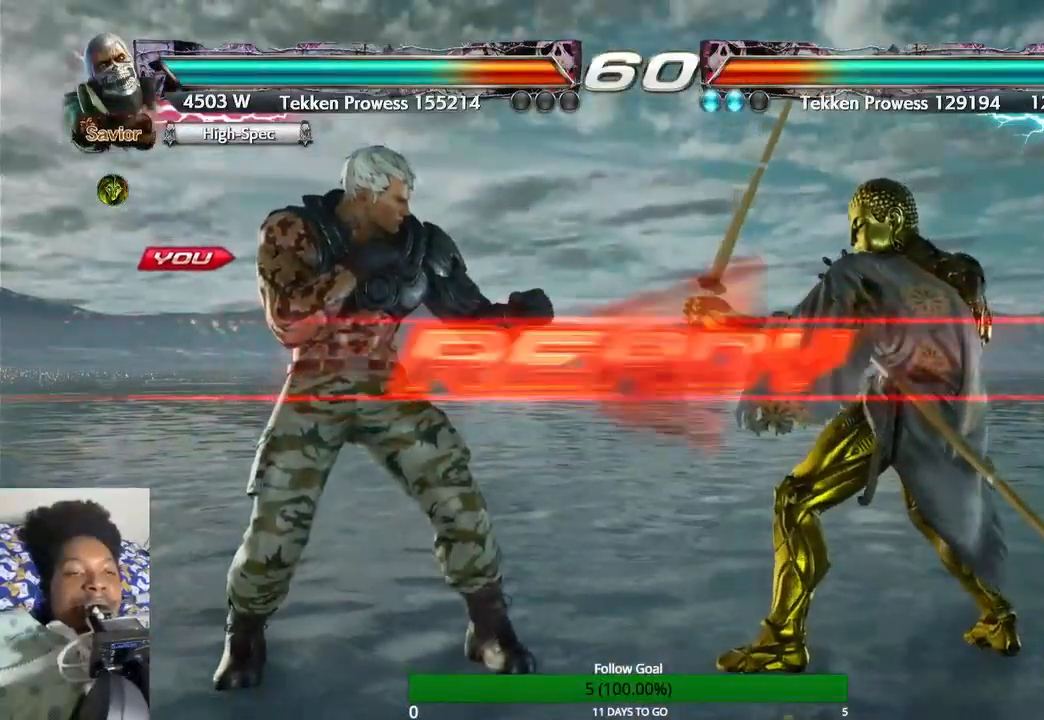
{"buttons": [], "left_stick": "center", "right_stick": "center", "events": []}
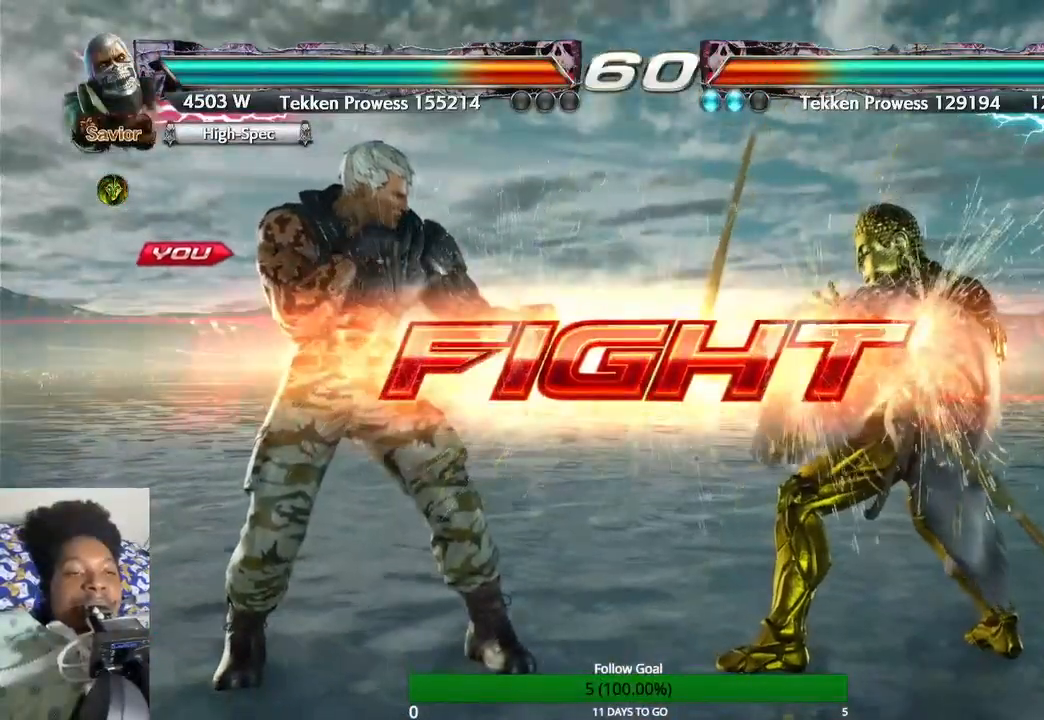
{"buttons": [], "left_stick": "center", "right_stick": "center", "events": [[67, "SQUARE", "down"], [167, "SQUARE", "up"], [233, "TRIANGLE", "down"], [333, "TRIANGLE", "up"]]}
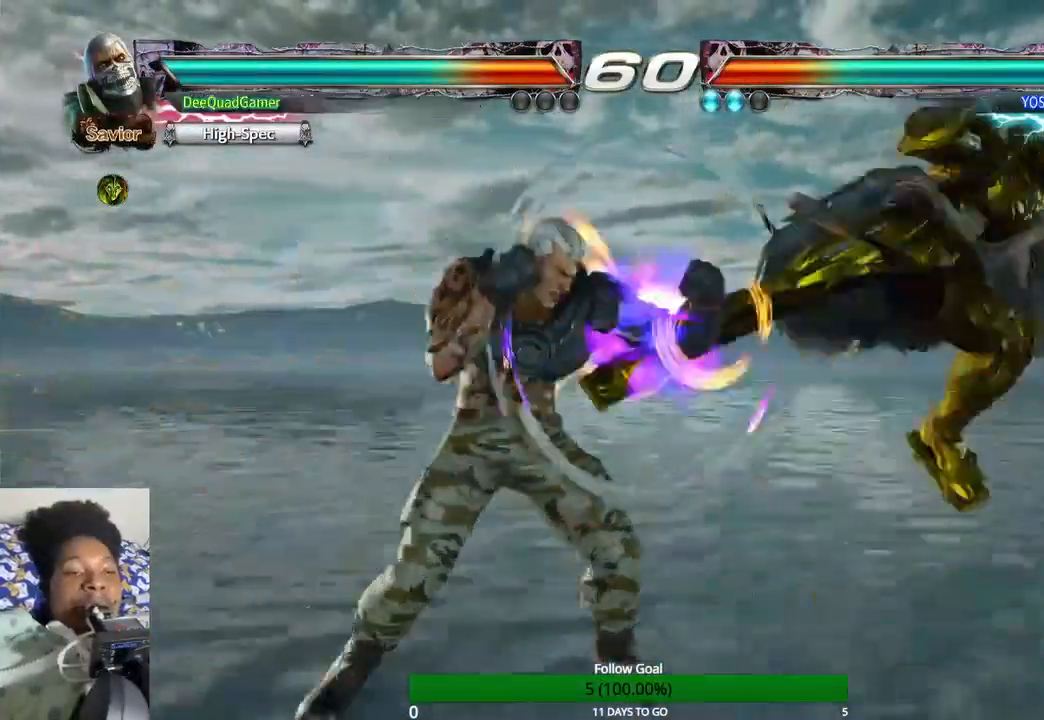
{"buttons": [], "left_stick": "left", "right_stick": "center", "events": [[333, "left_stick", "left"]]}
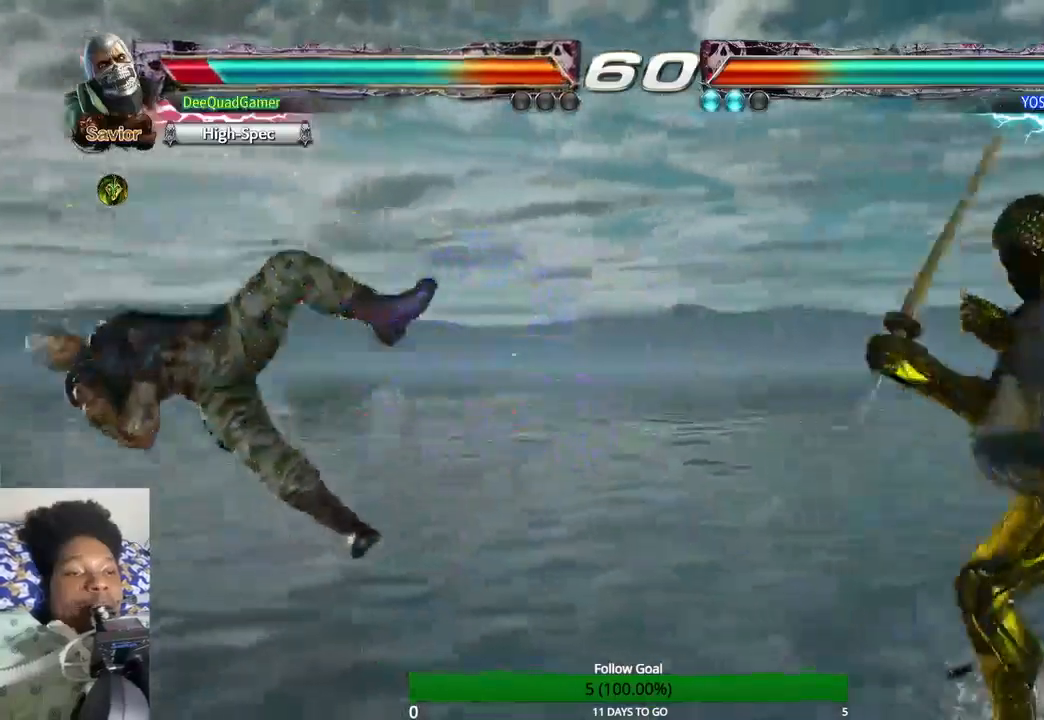
{"buttons": [], "left_stick": "up", "right_stick": "center", "events": [[367, "left_stick", "center"], [500, "left_stick", "up"]]}
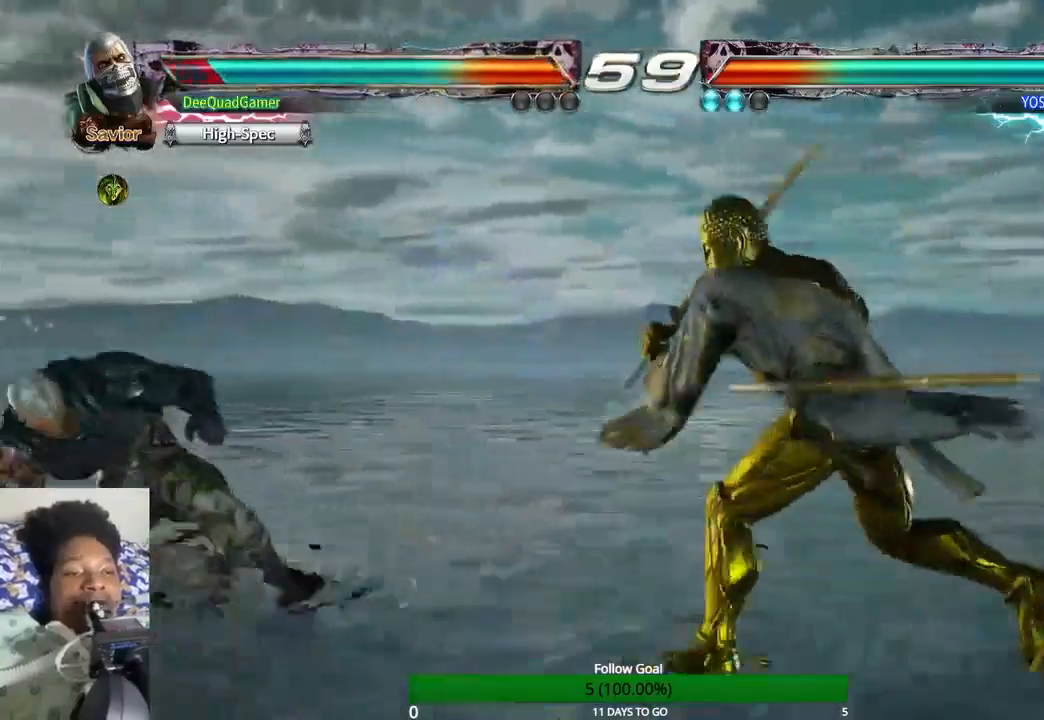
{"buttons": [], "left_stick": "up", "right_stick": "center", "events": [[100, "left_stick", "center"], [167, "left_stick", "up"]]}
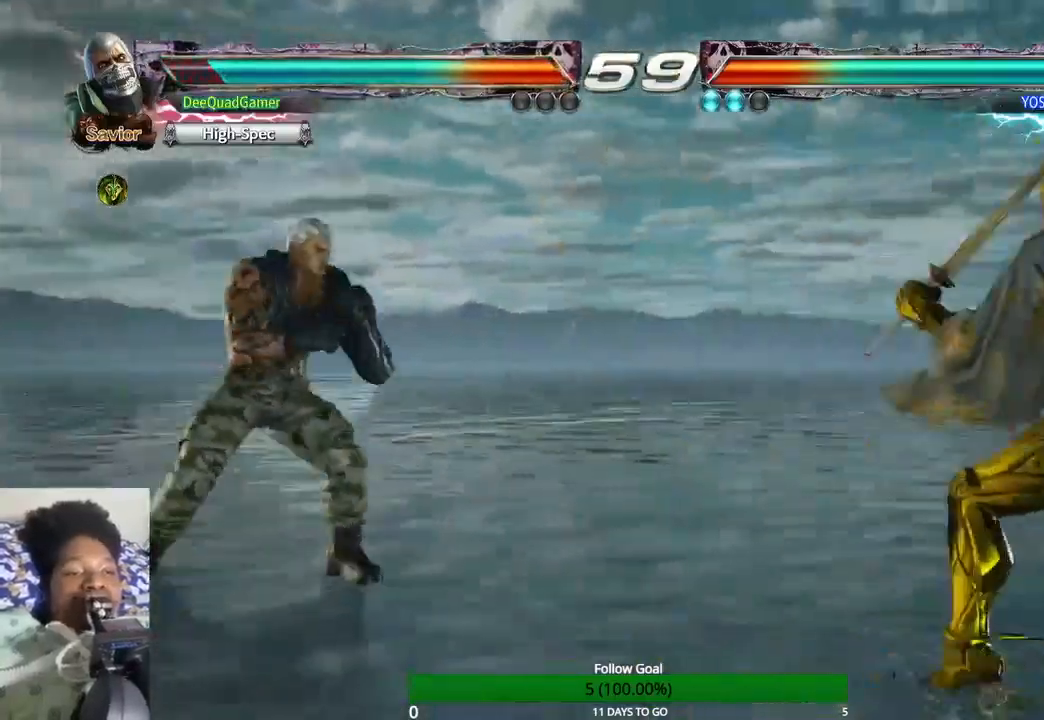
{"buttons": [], "left_stick": "left", "right_stick": "center", "events": [[267, "left_stick", "left"], [400, "left_stick", "center"], [467, "left_stick", "left"]]}
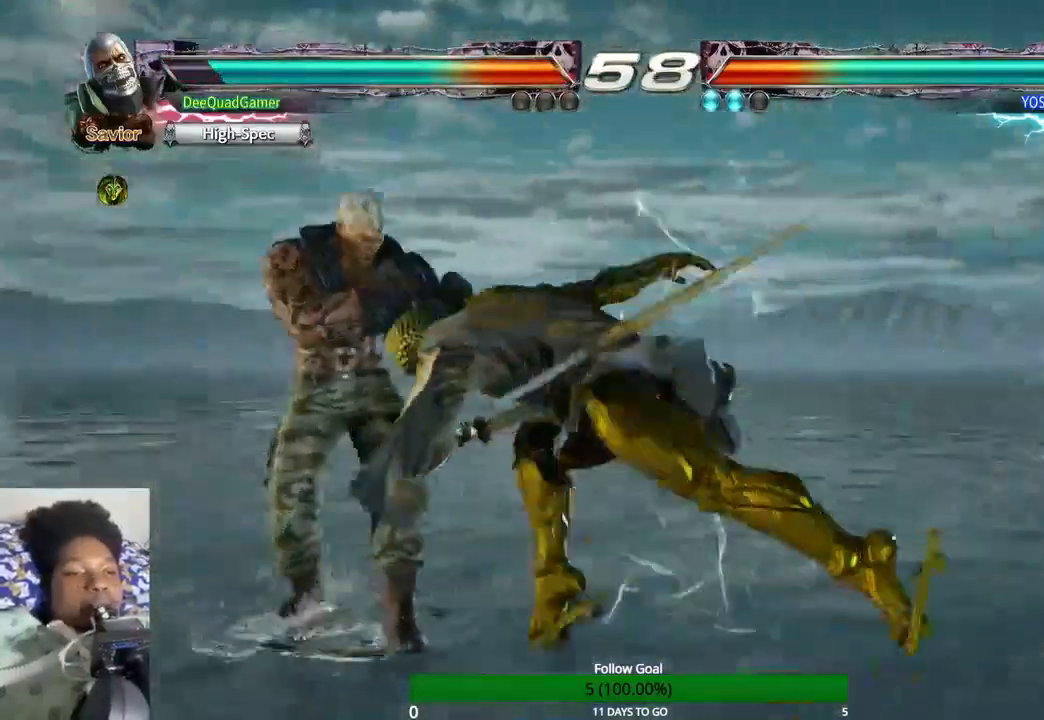
{"buttons": [], "left_stick": "left", "right_stick": "center", "events": [[267, "SQUARE", "down"], [433, "SQUARE", "up"]]}
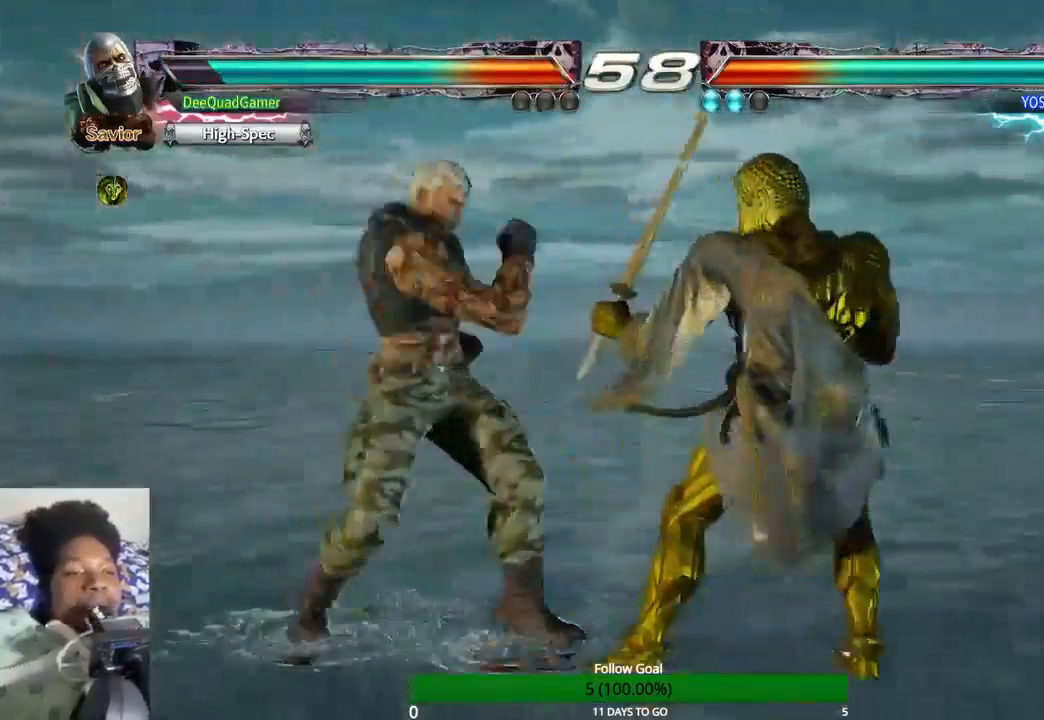
{"buttons": [], "left_stick": "center", "right_stick": "center", "events": [[67, "left_stick", "center"]]}
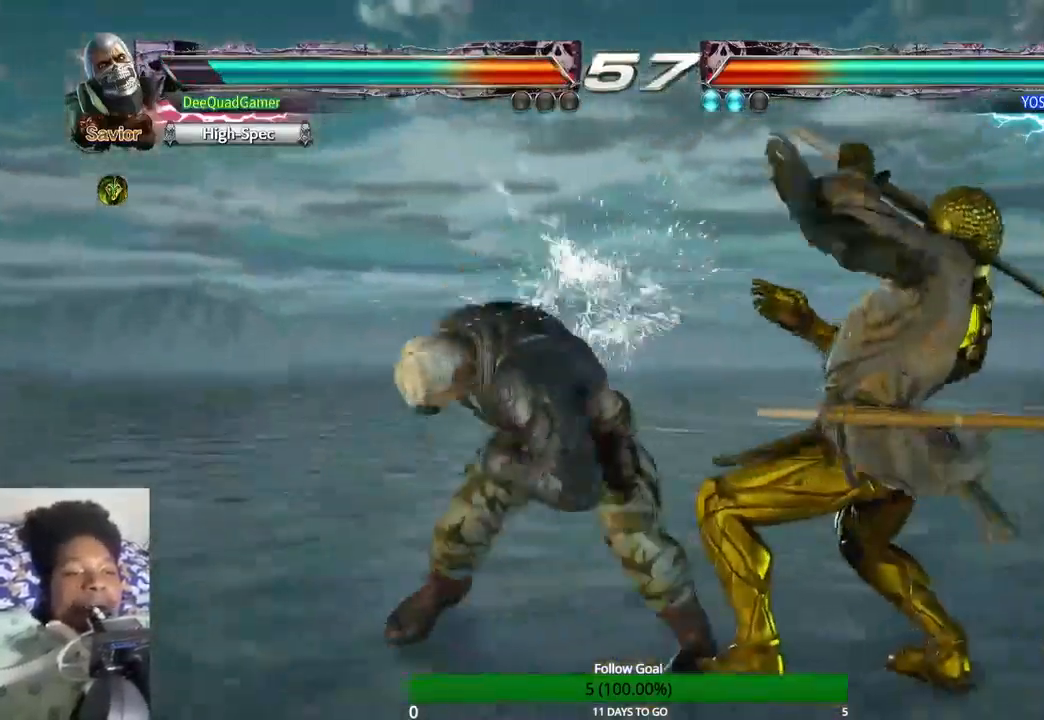
{"buttons": ["CROSS"], "left_stick": "center", "right_stick": "center", "events": [[233, "CIRCLE", "down"], [367, "CIRCLE", "up"], [367, "CROSS", "down"]]}
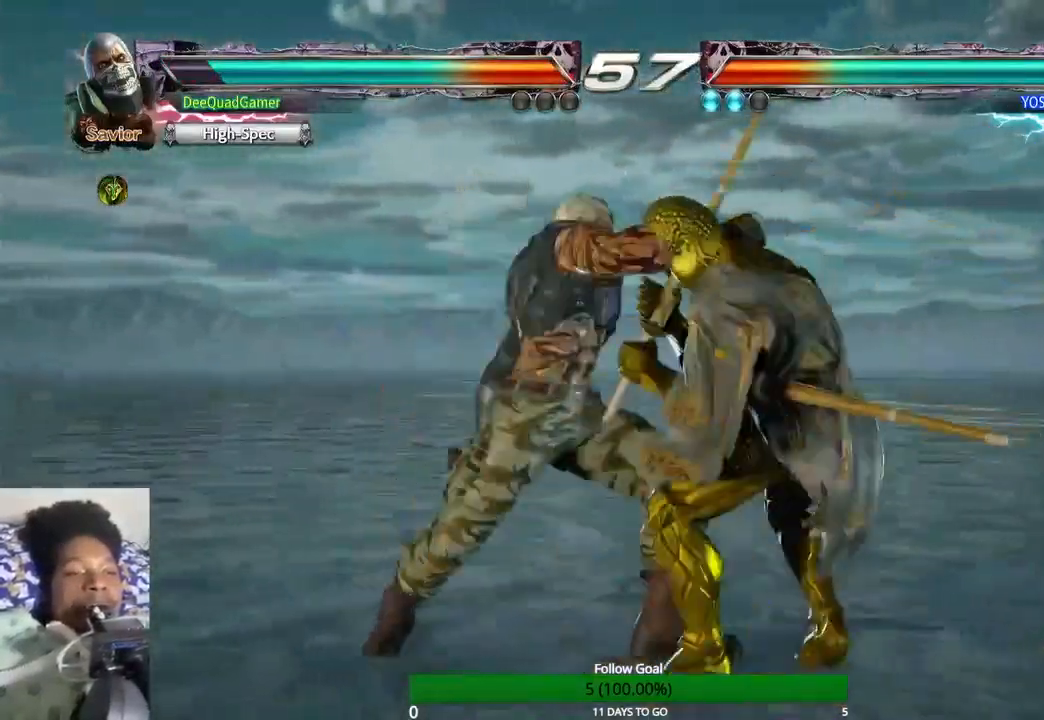
{"buttons": ["CIRCLE"], "left_stick": "center", "right_stick": "center", "events": [[100, "CIRCLE", "down"], [100, "CROSS", "up"]]}
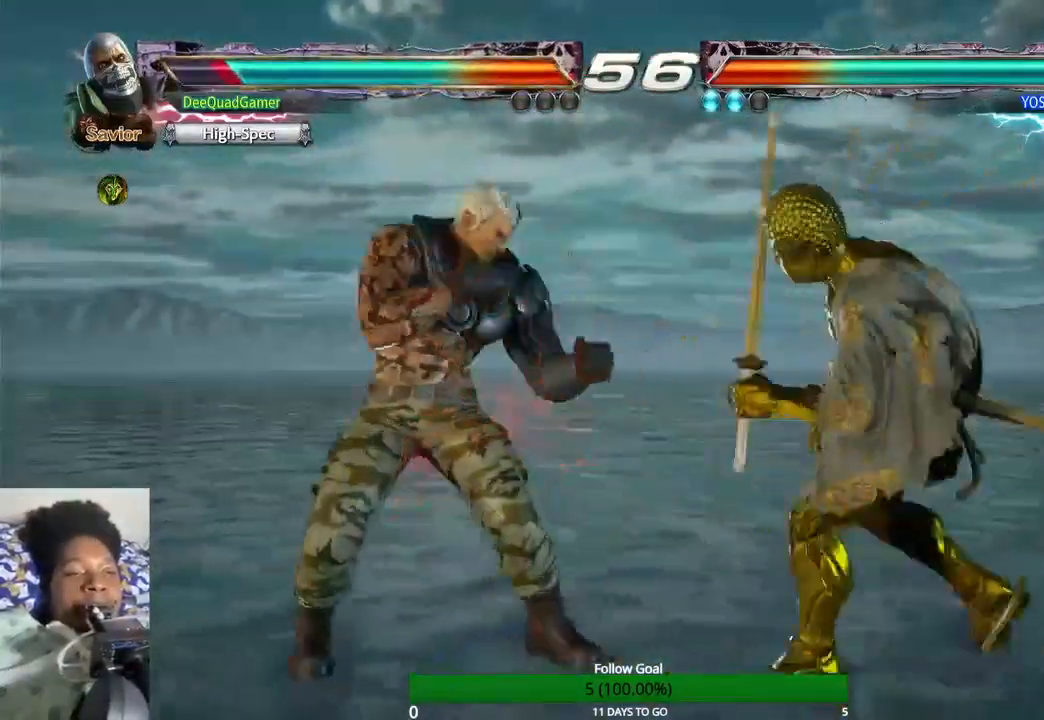
{"buttons": [], "left_stick": "left", "right_stick": "center", "events": [[67, "CIRCLE", "up"], [167, "left_stick", "left"]]}
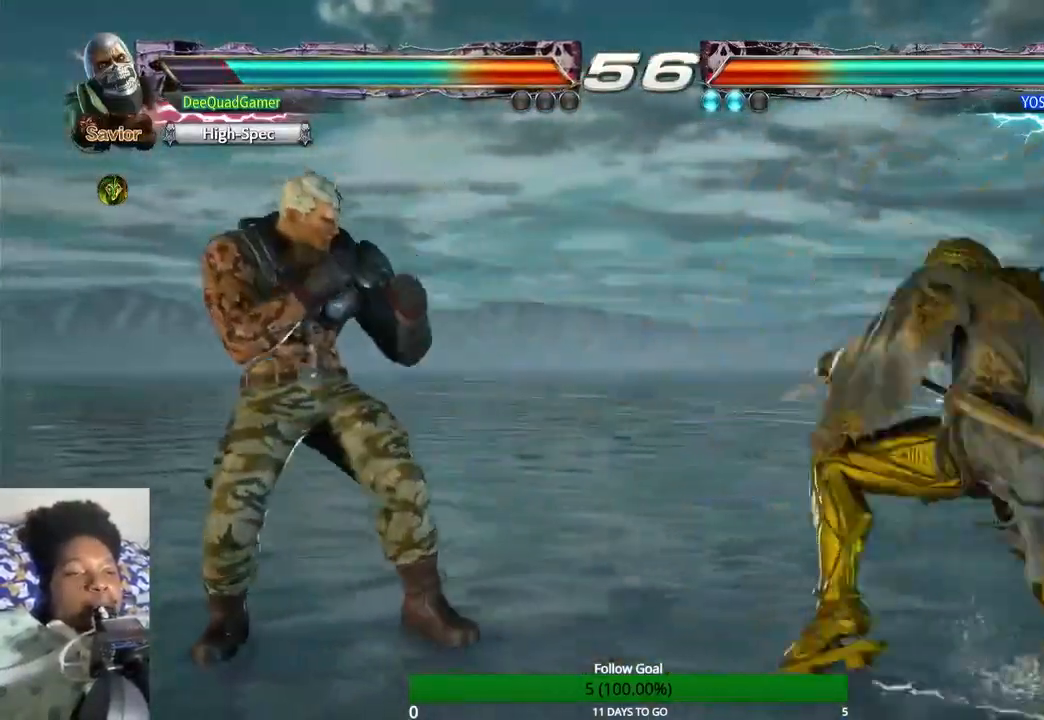
{"buttons": [], "left_stick": "left", "right_stick": "center", "events": []}
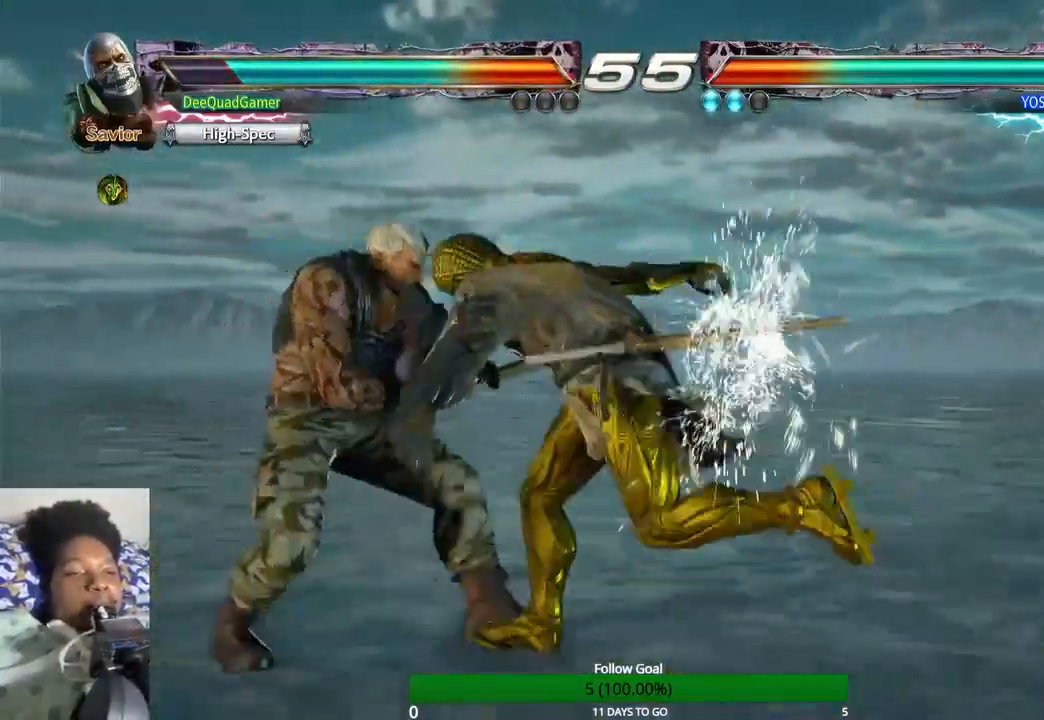
{"buttons": [], "left_stick": "center", "right_stick": "center", "events": [[200, "left_stick", "center"], [300, "SQUARE", "down"], [367, "CIRCLE", "down"], [367, "SQUARE", "up"], [500, "CIRCLE", "up"]]}
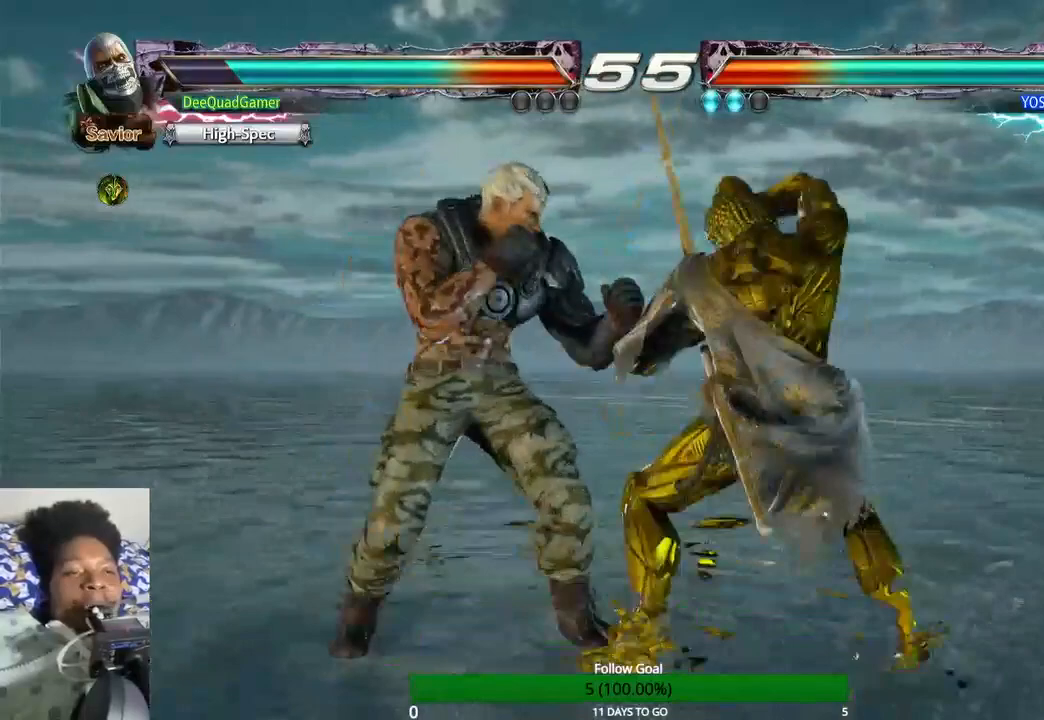
{"buttons": ["SQUARE"], "left_stick": "center", "right_stick": "center", "events": [[133, "TRIANGLE", "down"], [233, "TRIANGLE", "up"], [367, "SQUARE", "down"]]}
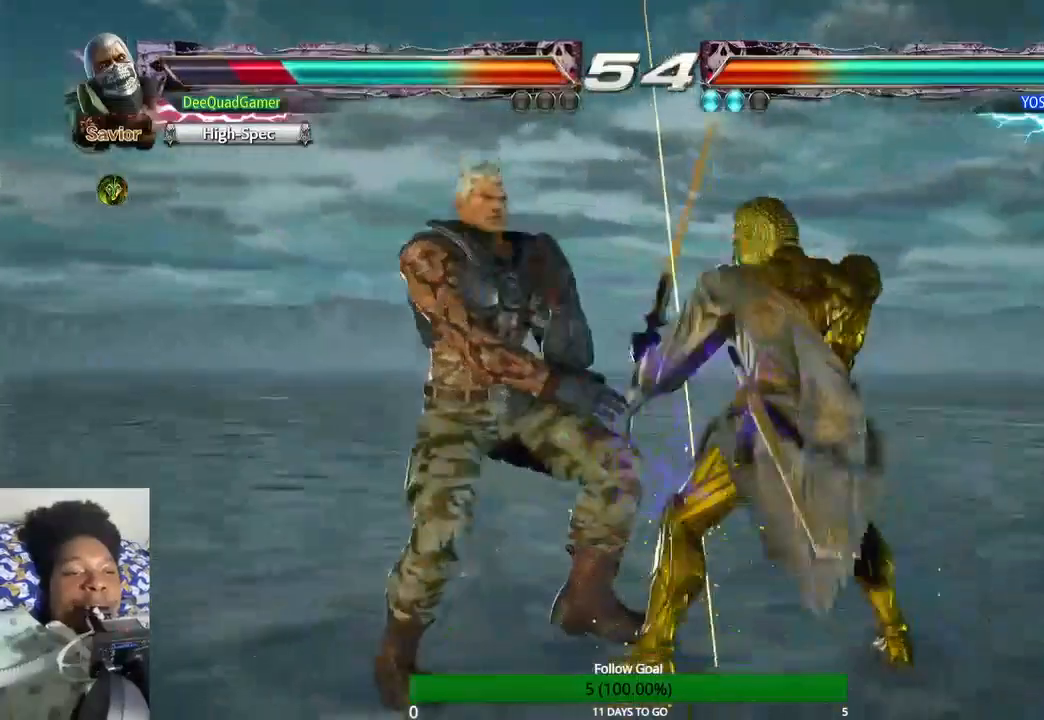
{"buttons": [], "left_stick": "left", "right_stick": "center", "events": [[33, "SQUARE", "up"], [167, "left_stick", "left"]]}
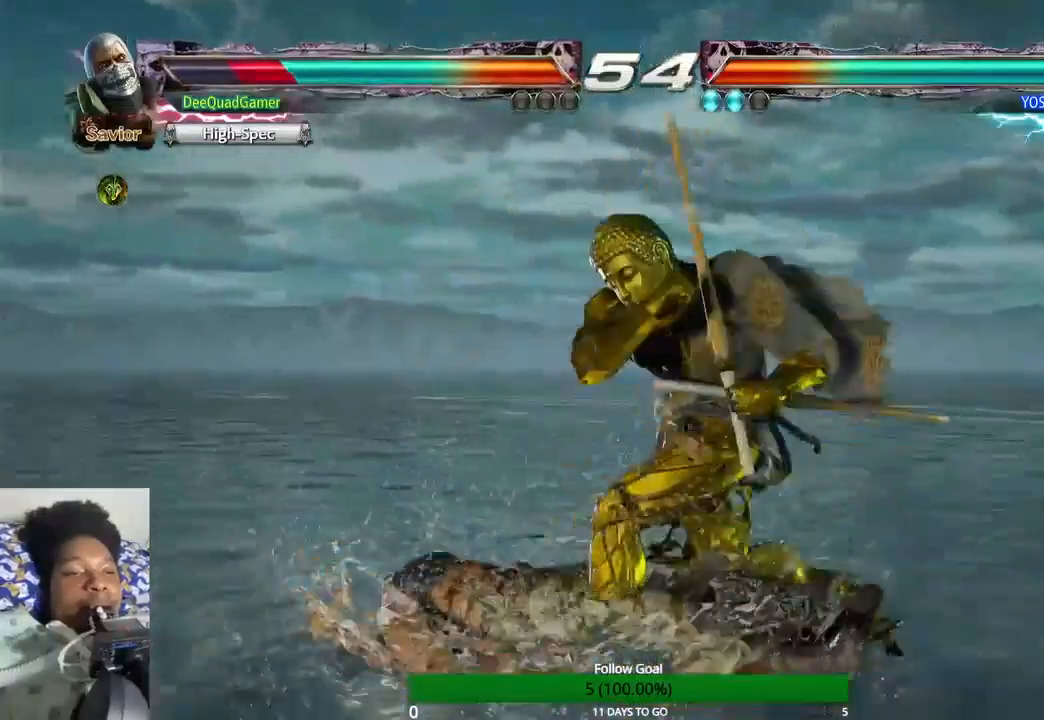
{"buttons": [], "left_stick": "left", "right_stick": "center", "events": []}
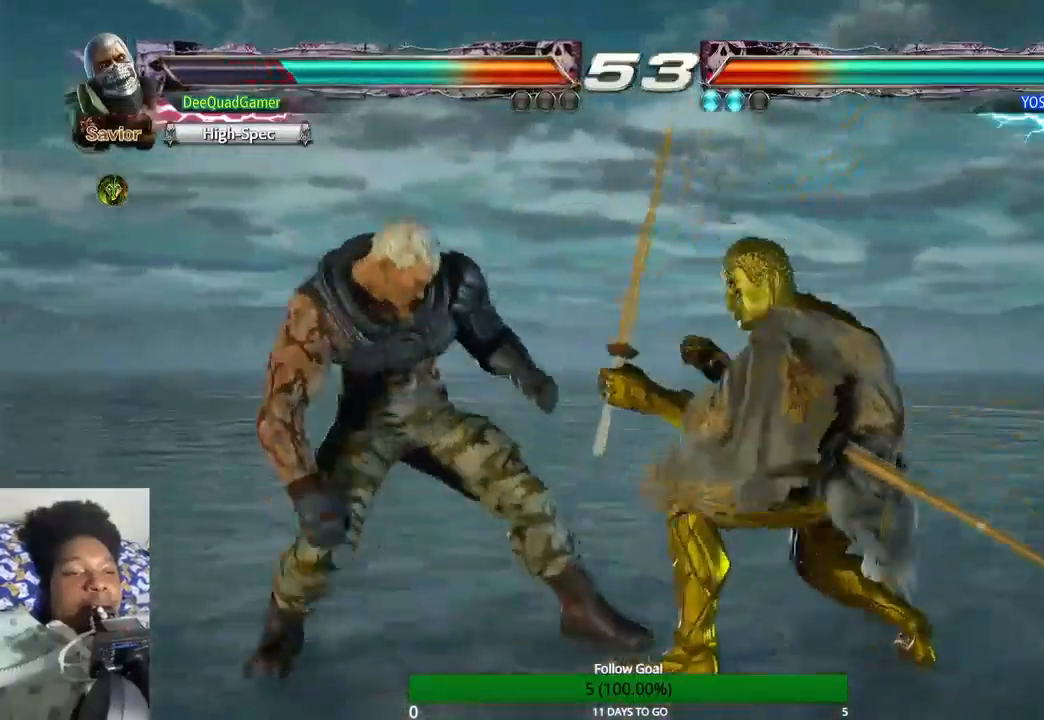
{"buttons": [], "left_stick": "center", "right_stick": "center", "events": [[367, "left_stick", "center"]]}
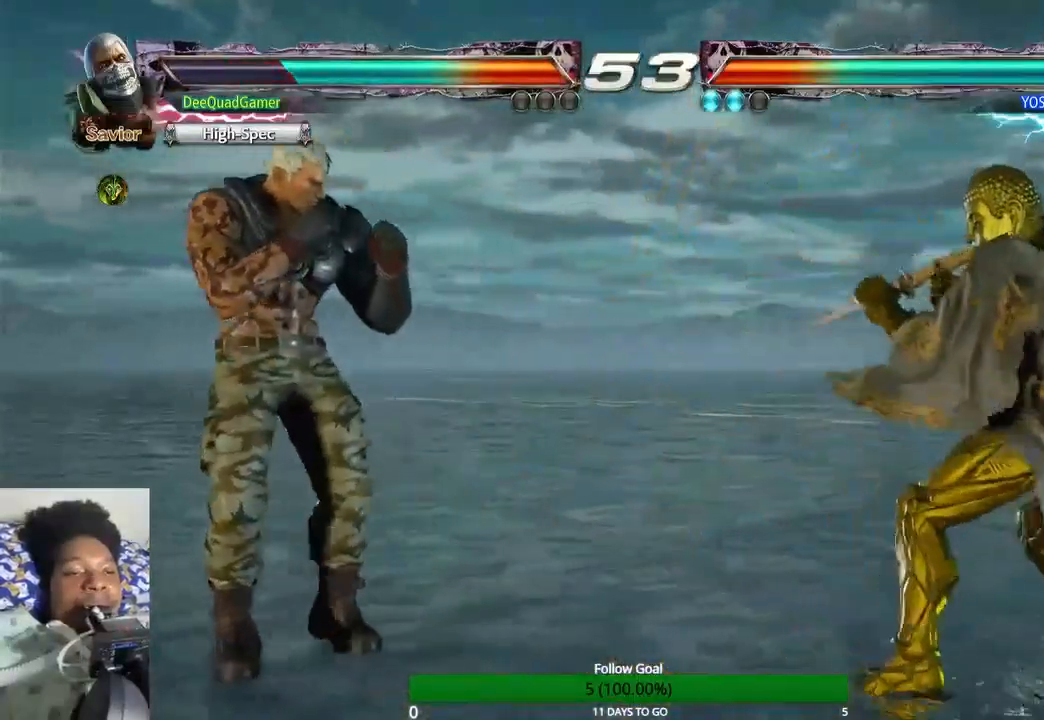
{"buttons": [], "left_stick": "left", "right_stick": "center", "events": [[467, "left_stick", "left"]]}
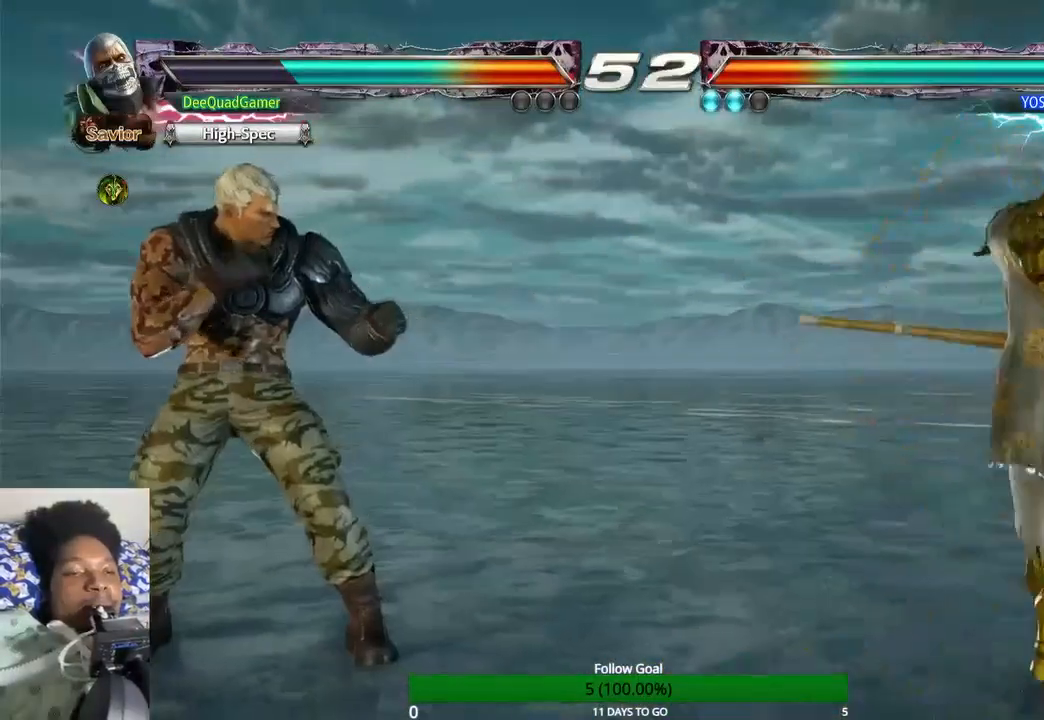
{"buttons": [], "left_stick": "right", "right_stick": "center", "events": [[133, "left_stick", "center"], [433, "left_stick", "right"]]}
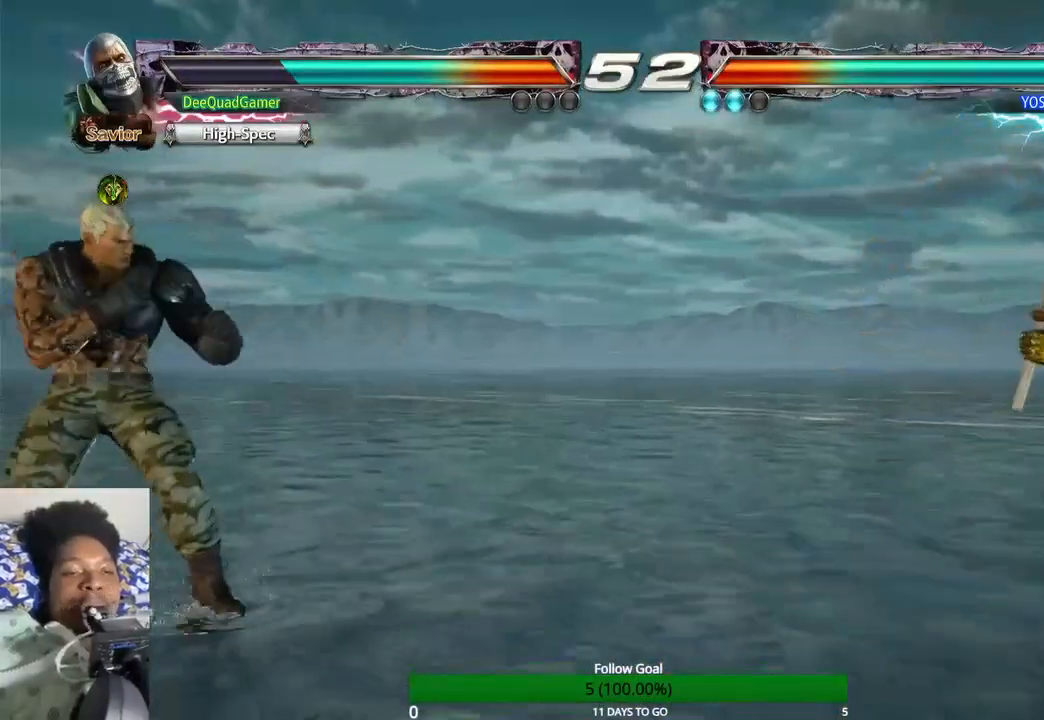
{"buttons": [], "left_stick": "left", "right_stick": "center", "events": [[67, "left_stick", "center"], [167, "left_stick", "right"], [233, "left_stick", "center"], [367, "left_stick", "left"]]}
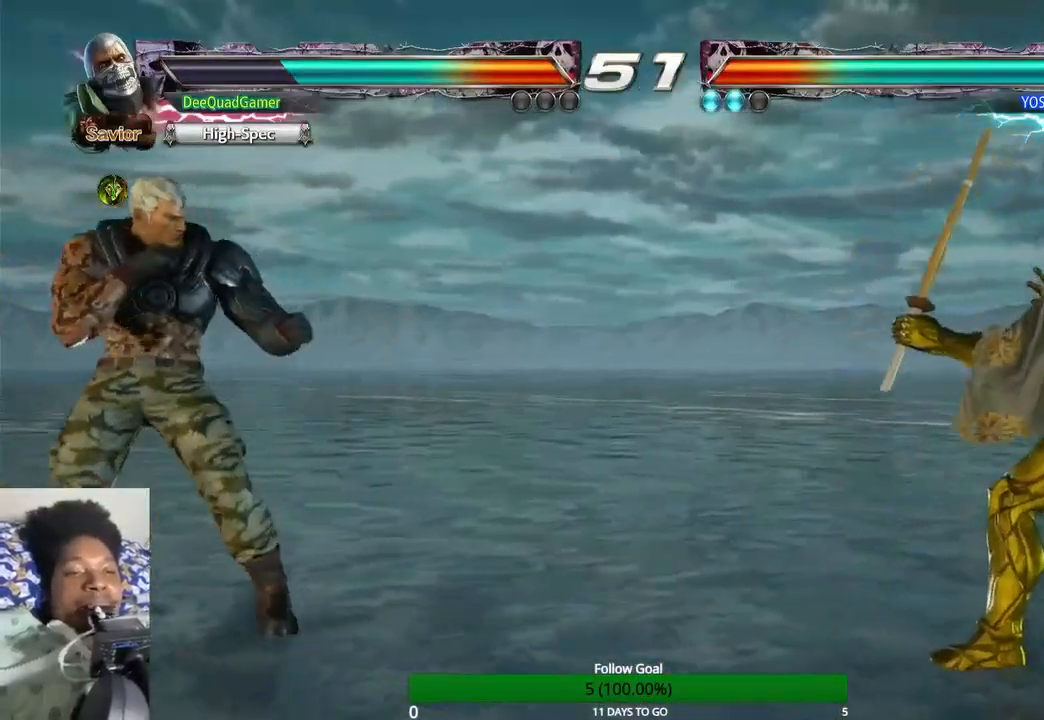
{"buttons": [], "left_stick": "center", "right_stick": "center", "events": [[33, "left_stick", "center"]]}
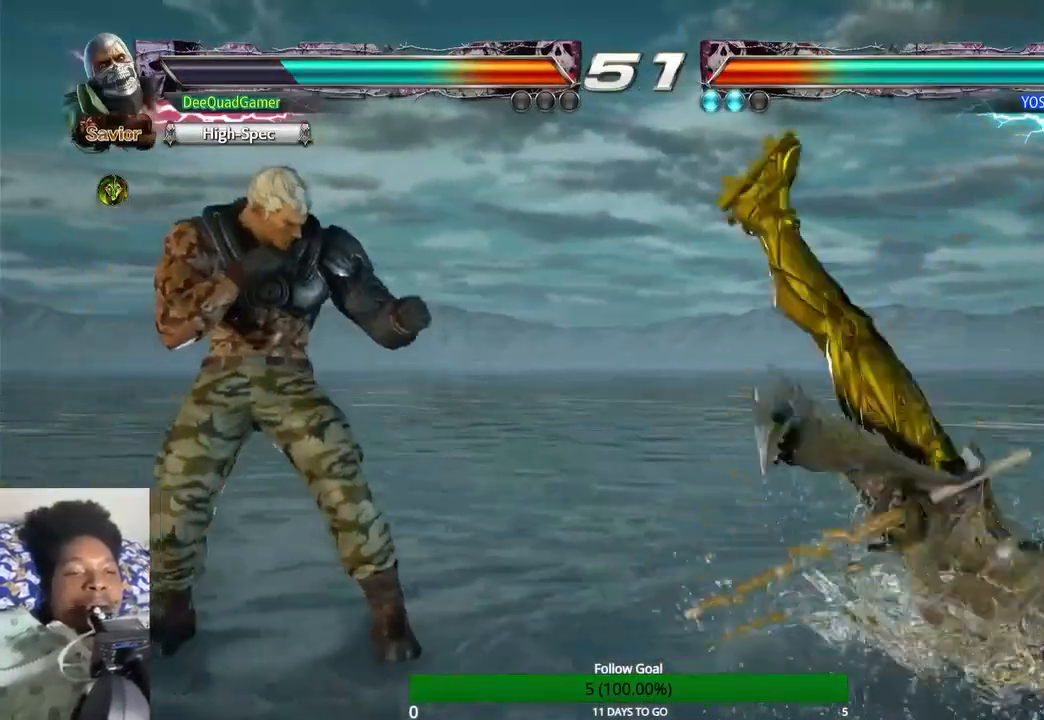
{"buttons": [], "left_stick": "center", "right_stick": "center", "events": [[300, "left_stick", "left"], [433, "left_stick", "center"]]}
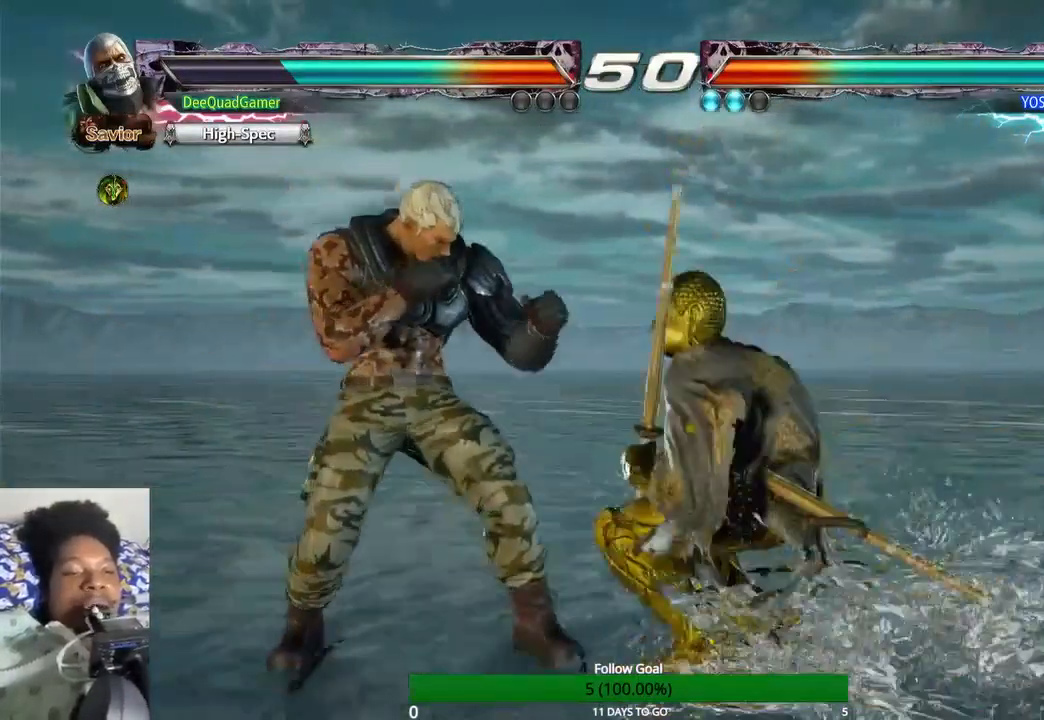
{"buttons": [], "left_stick": "center", "right_stick": "center", "events": []}
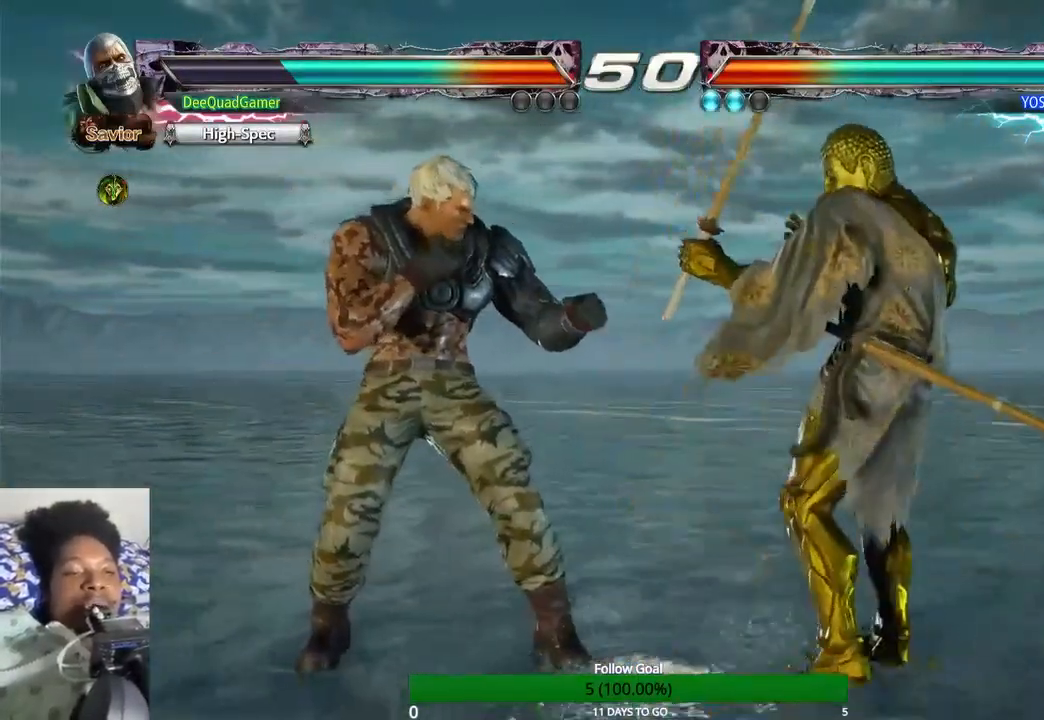
{"buttons": [], "left_stick": "left", "right_stick": "center", "events": [[233, "left_stick", "left"], [333, "left_stick", "center"], [400, "left_stick", "left"]]}
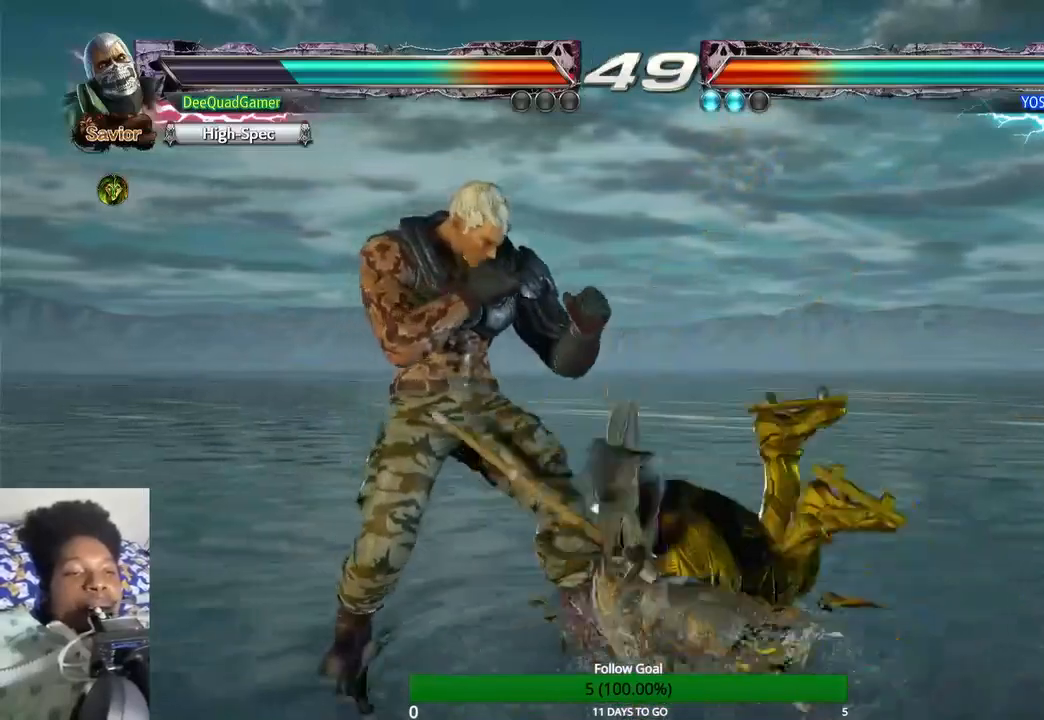
{"buttons": [], "left_stick": "center", "right_stick": "center", "events": [[33, "left_stick", "center"]]}
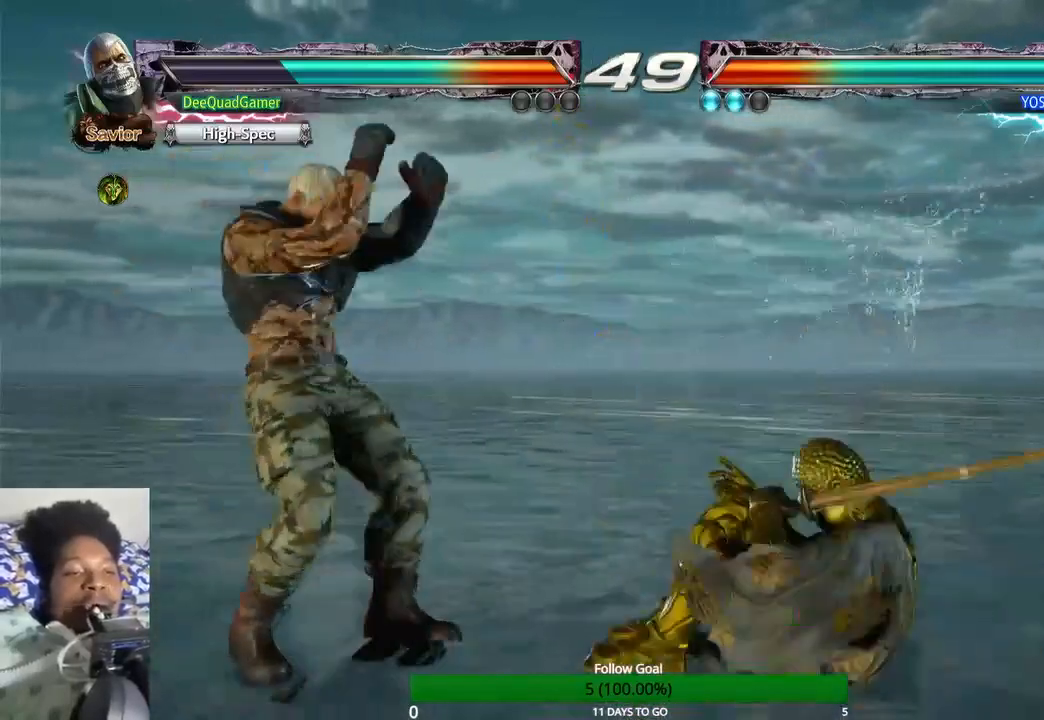
{"buttons": [], "left_stick": "left", "right_stick": "center", "events": [[467, "left_stick", "left"]]}